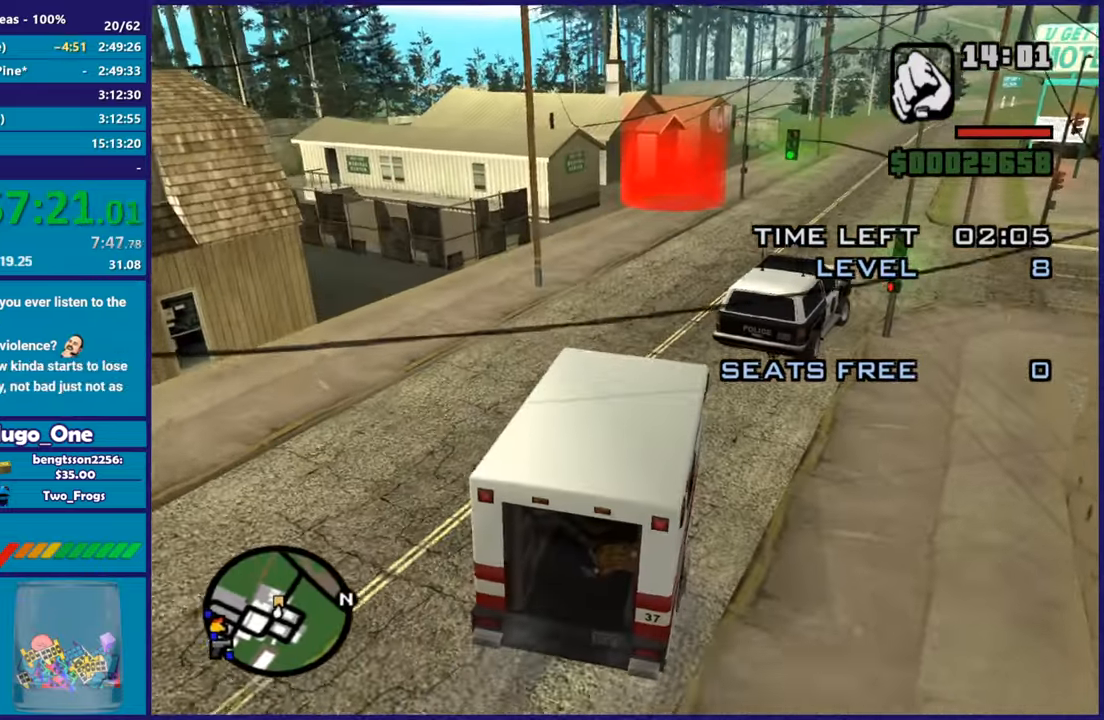
Gameplay with a controller (Xbox layout); each line is a JSON object with the inputs held at the frame after it. "events" lists button and stick changes between this image and that frame as [ms after this image, input, new state], when the widget could be followed in between. Not read: right_stick.
{"buttons": ["R2"], "left_stick": "left", "events": [[217, "left_stick", "center"], [334, "left_stick", "right"], [417, "left_stick", "center"], [467, "left_stick", "left"]]}
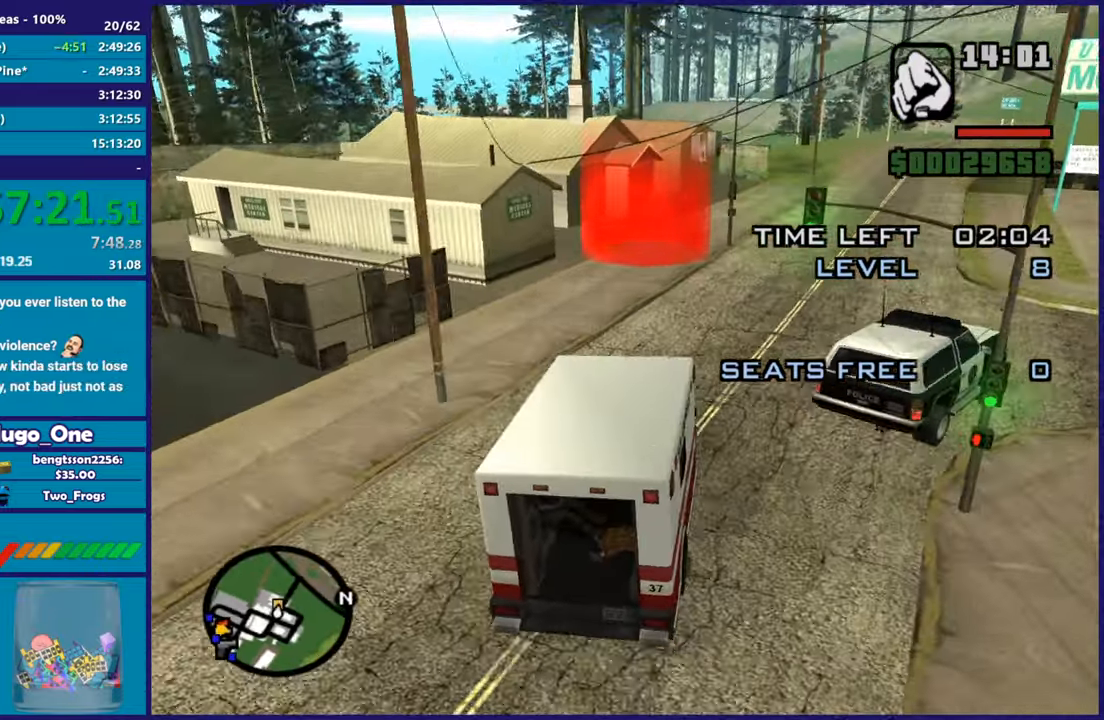
{"buttons": [], "left_stick": "center"}
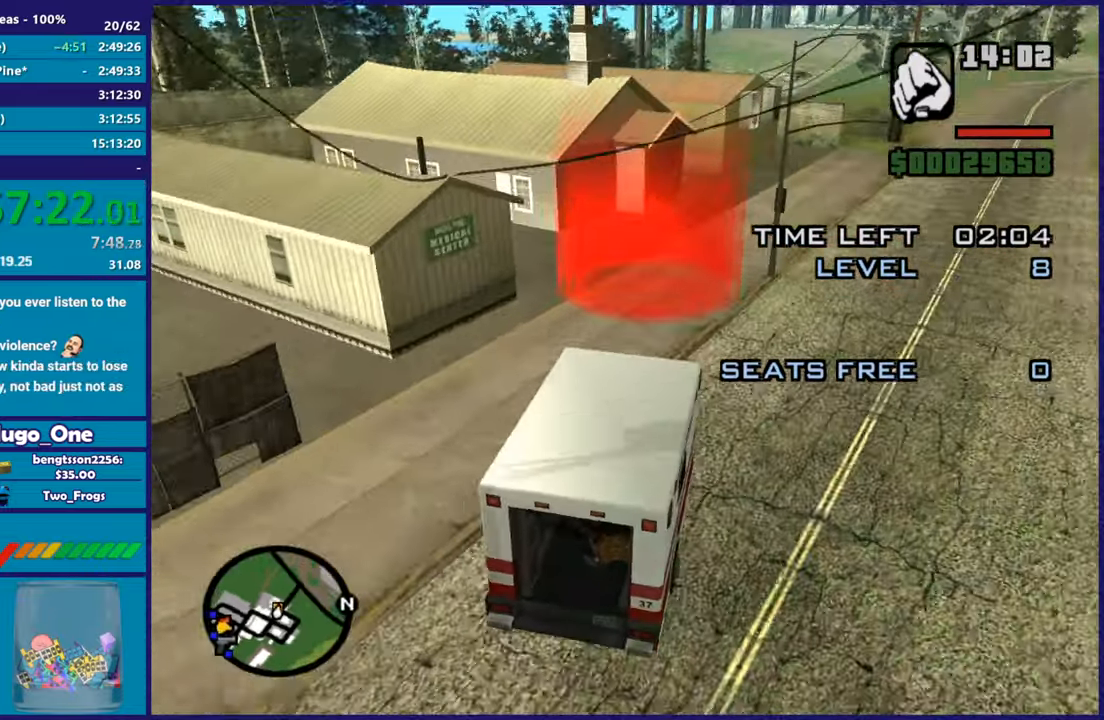
{"buttons": ["L2"], "left_stick": "center"}
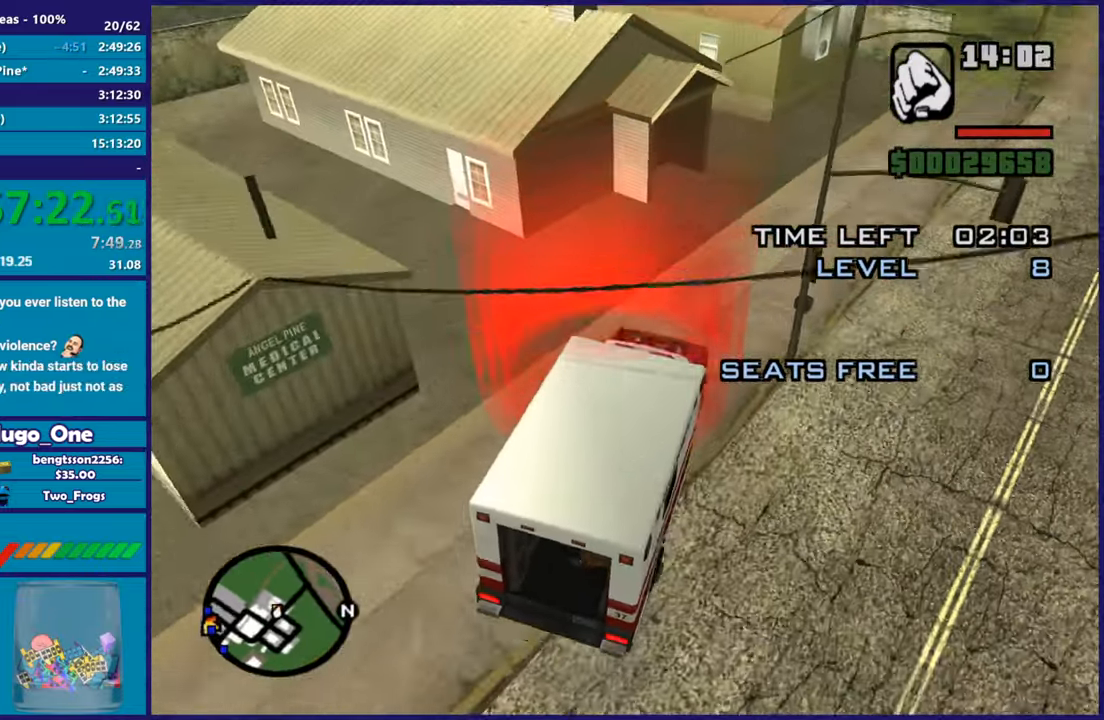
{"buttons": [], "left_stick": "center", "events": [[434, "L2", "up"]]}
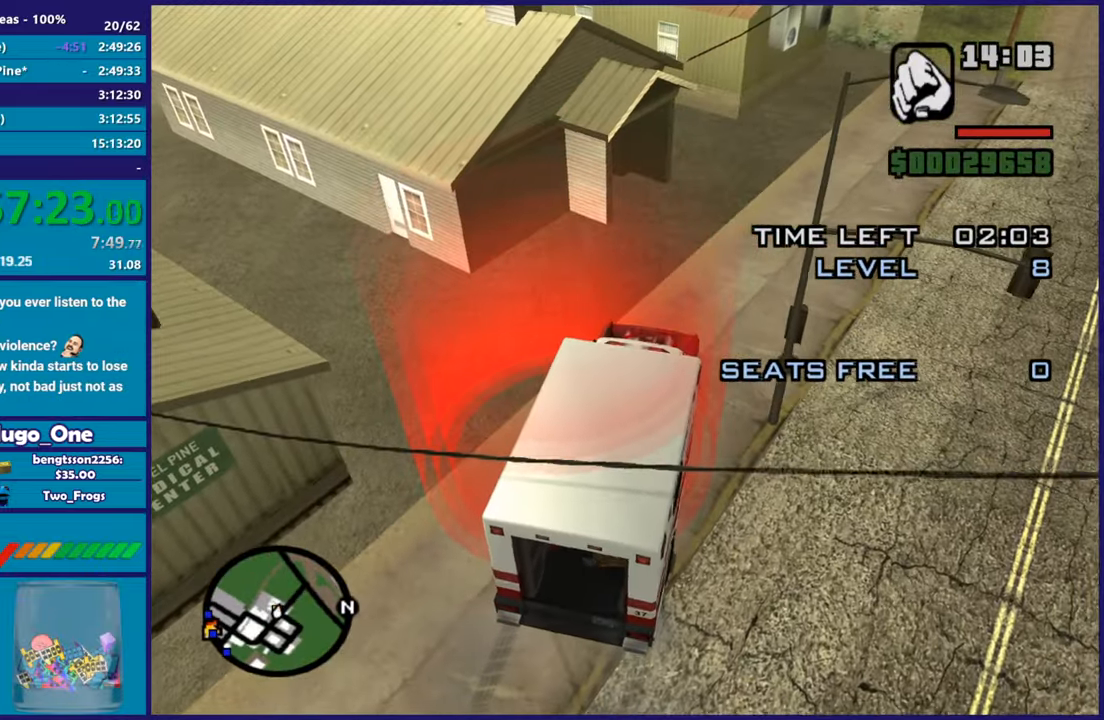
{"buttons": [], "left_stick": "center", "events": []}
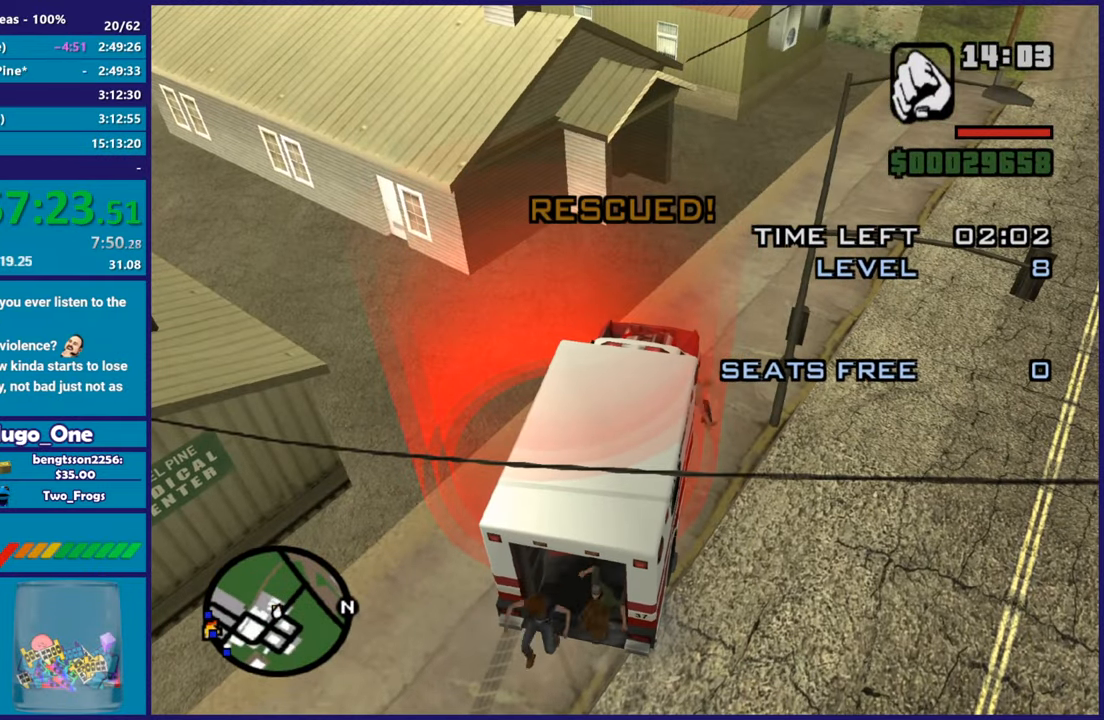
{"buttons": [], "left_stick": "center", "events": []}
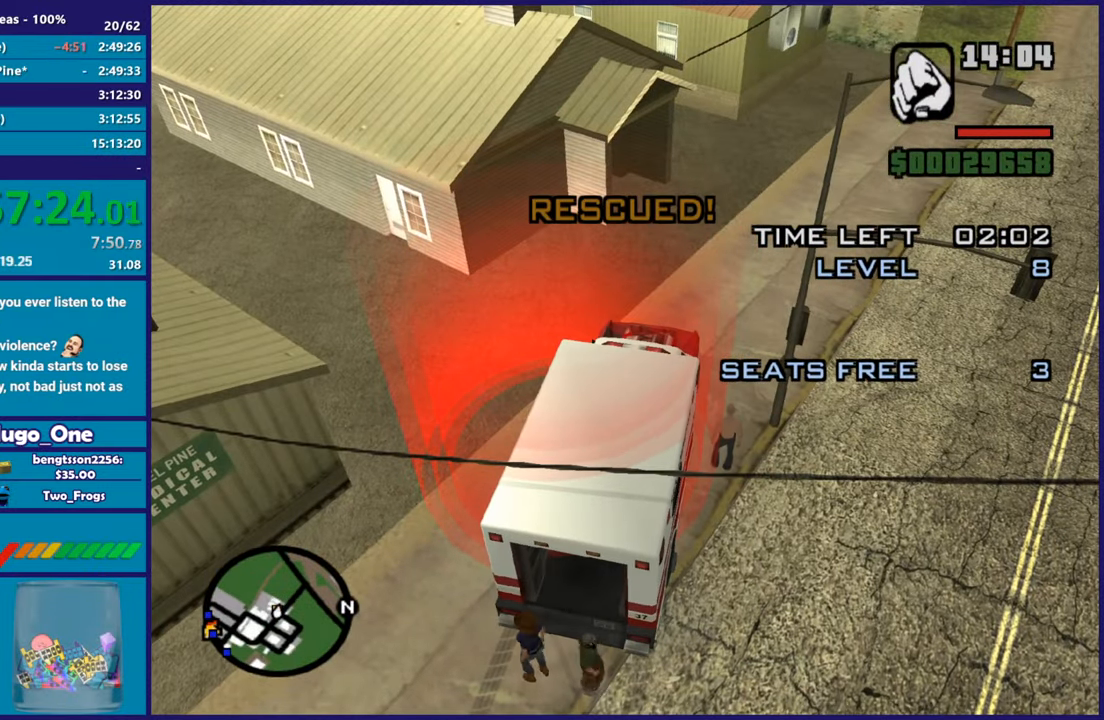
{"buttons": ["R2"], "left_stick": "right", "events": [[150, "R2", "down"], [334, "left_stick", "right"]]}
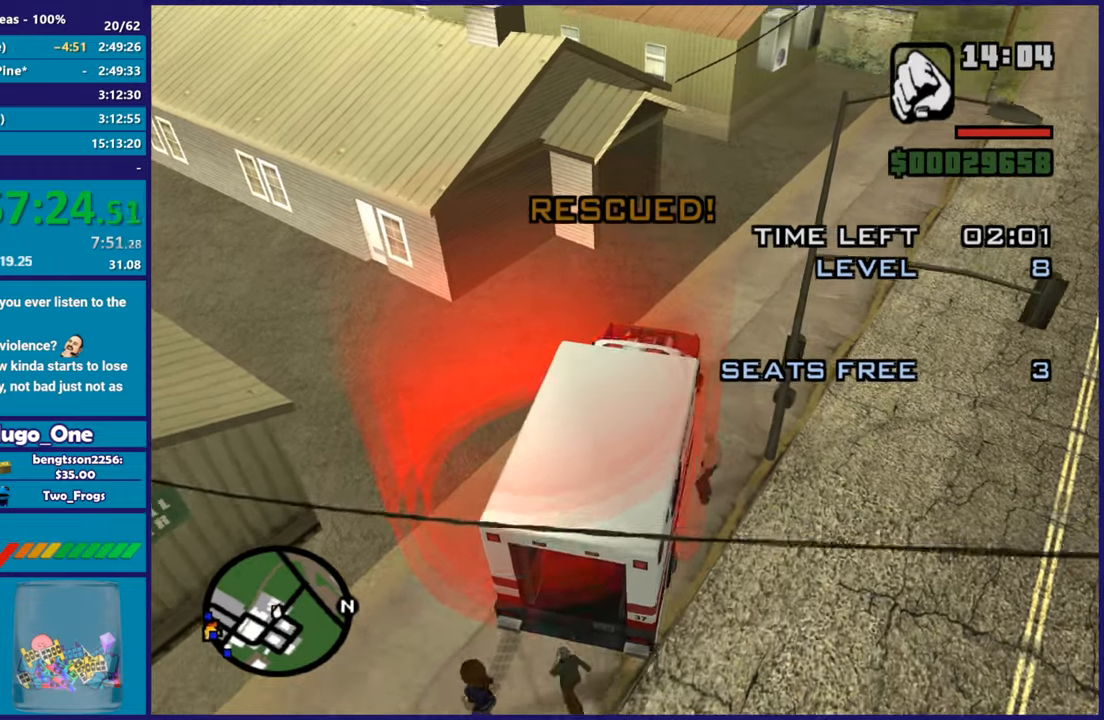
{"buttons": ["R2"], "left_stick": "right", "events": []}
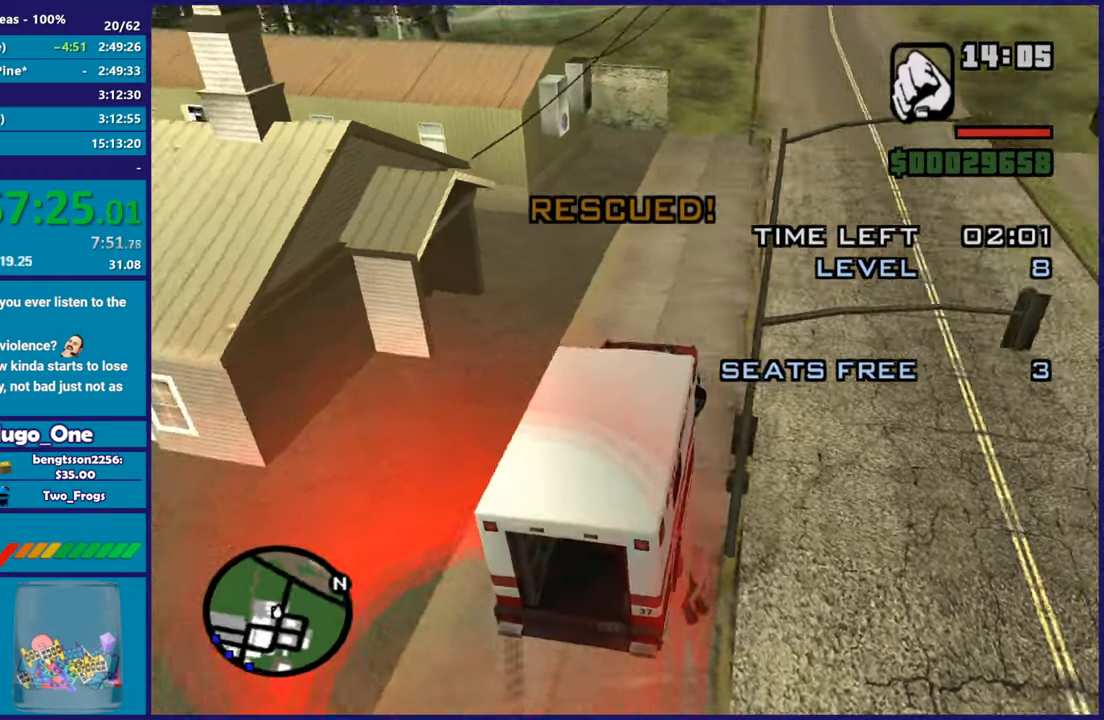
{"buttons": ["R2"], "left_stick": "right", "events": []}
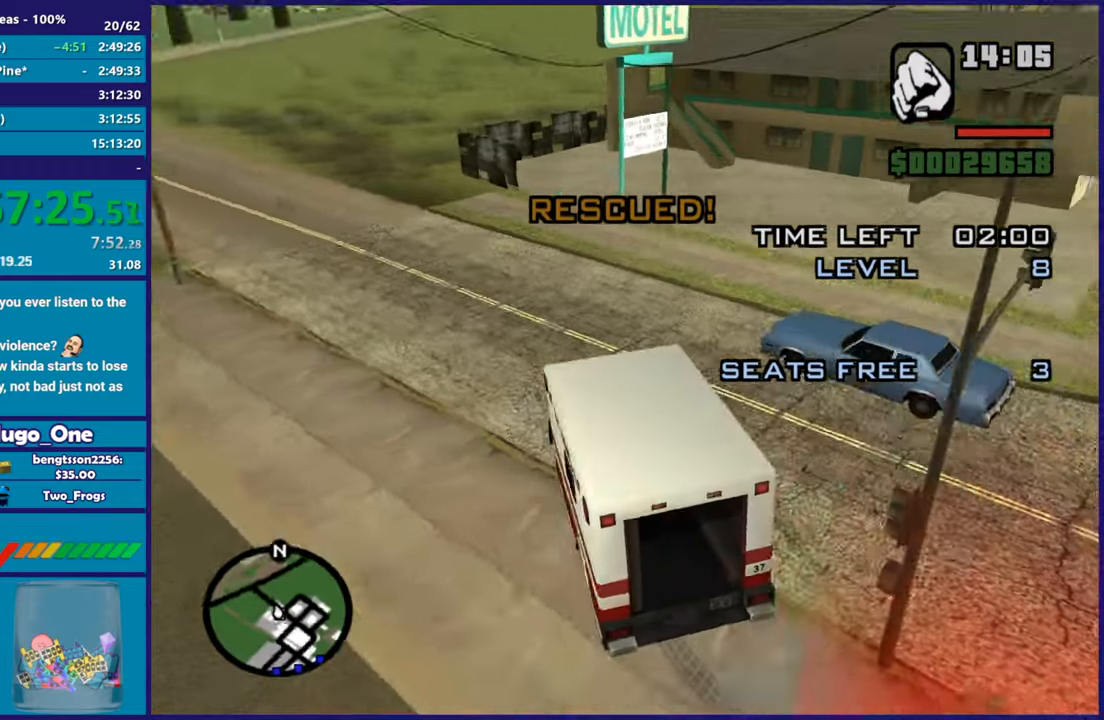
{"buttons": [], "left_stick": "right", "events": [[151, "R2", "up"]]}
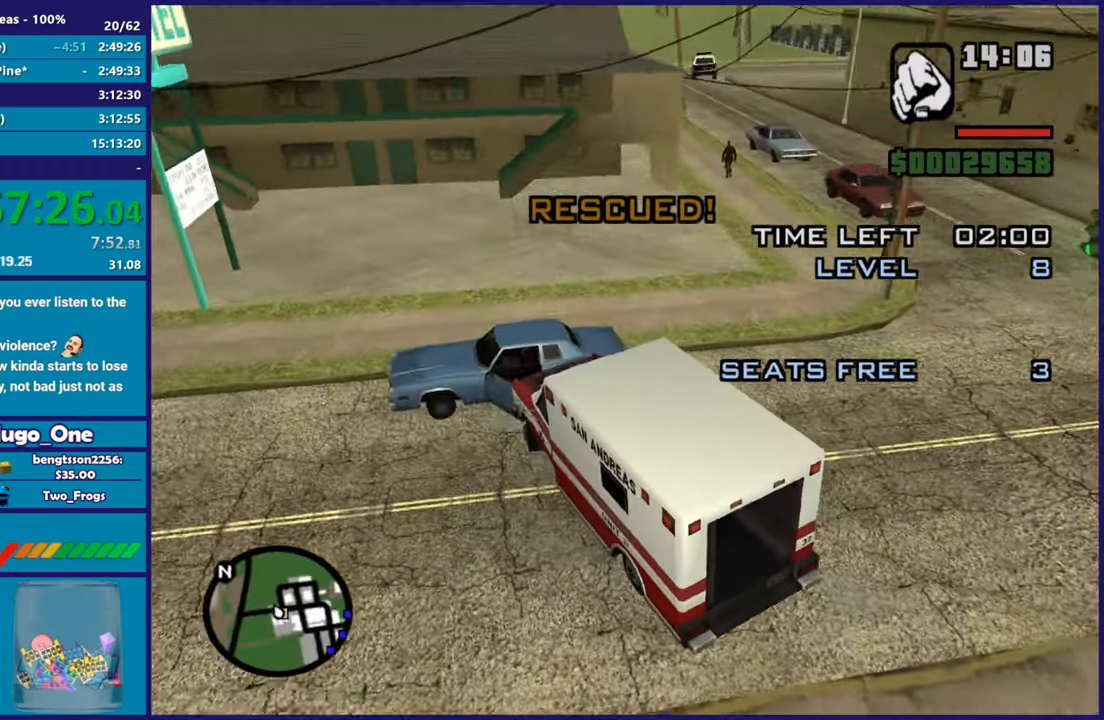
{"buttons": ["R2"], "left_stick": "right", "events": [[33, "R2", "down"]]}
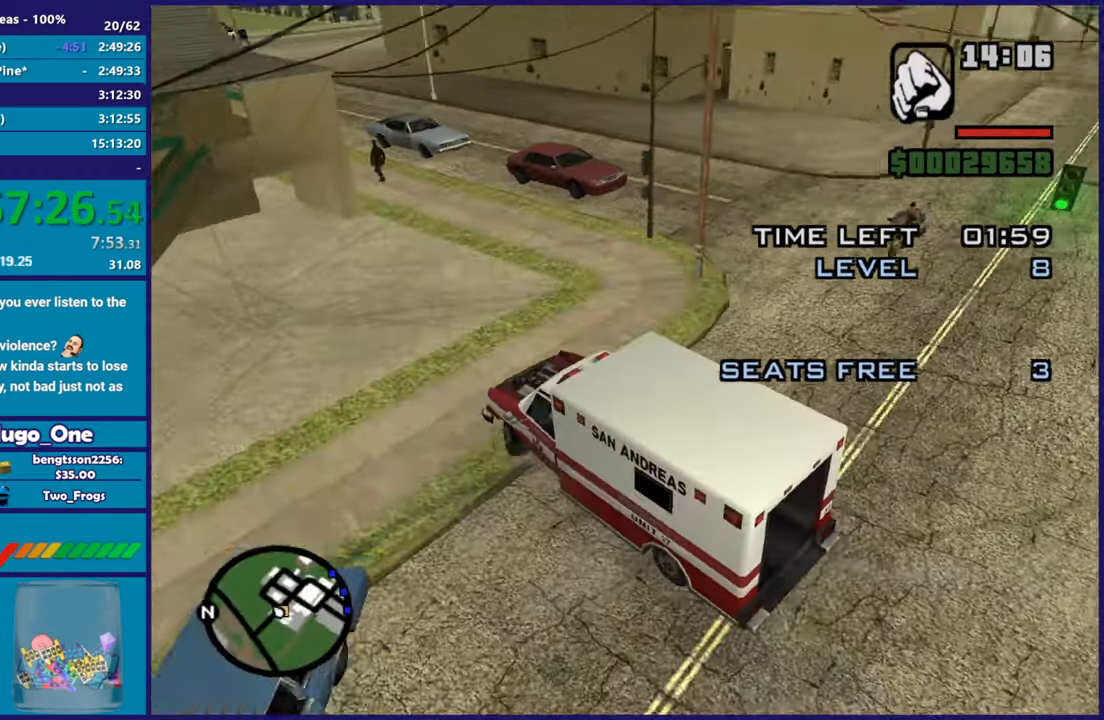
{"buttons": ["R2"], "left_stick": "right", "events": []}
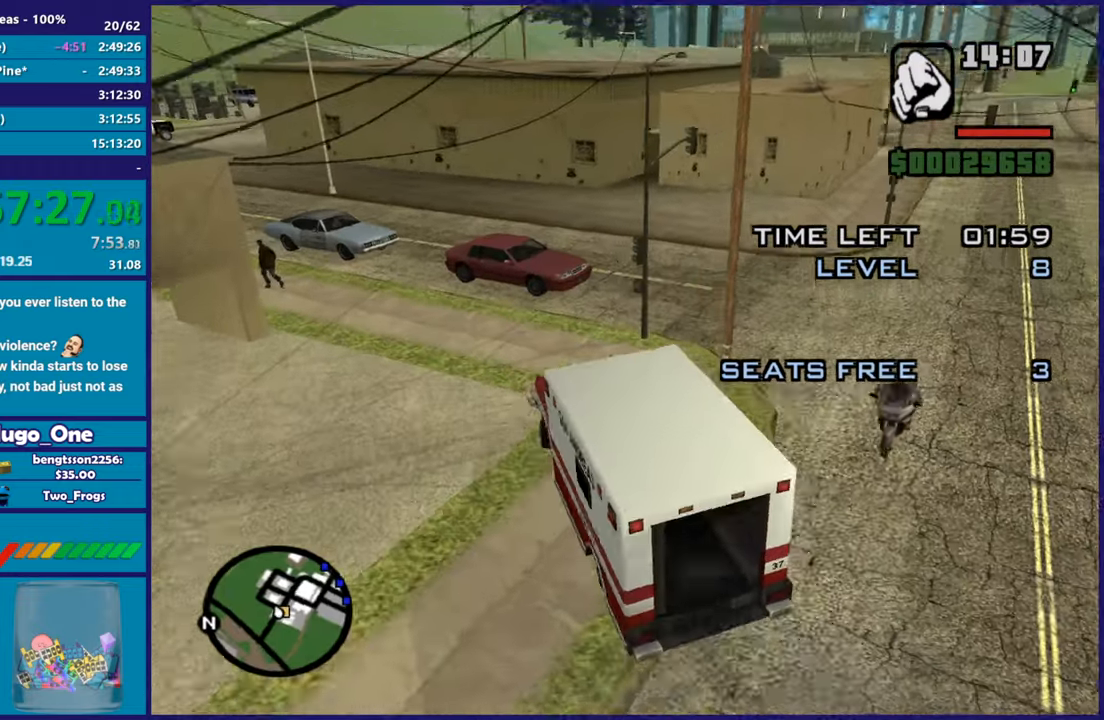
{"buttons": ["R2"], "left_stick": "right", "events": []}
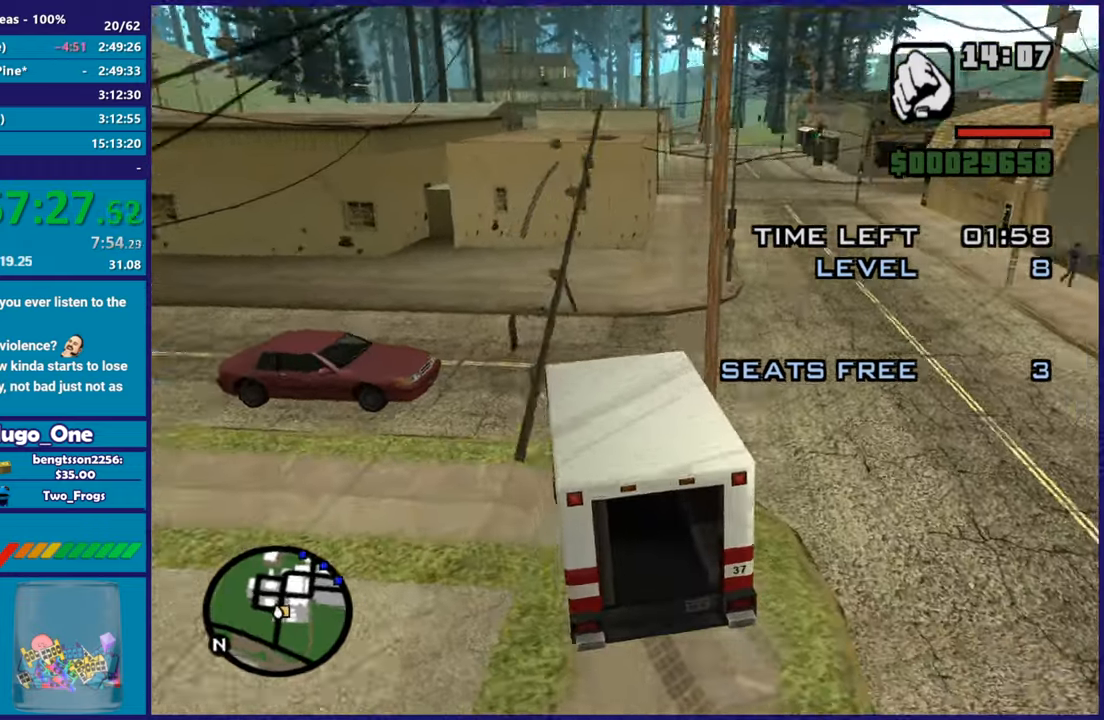
{"buttons": ["R2"], "left_stick": "center", "events": [[484, "left_stick", "center"]]}
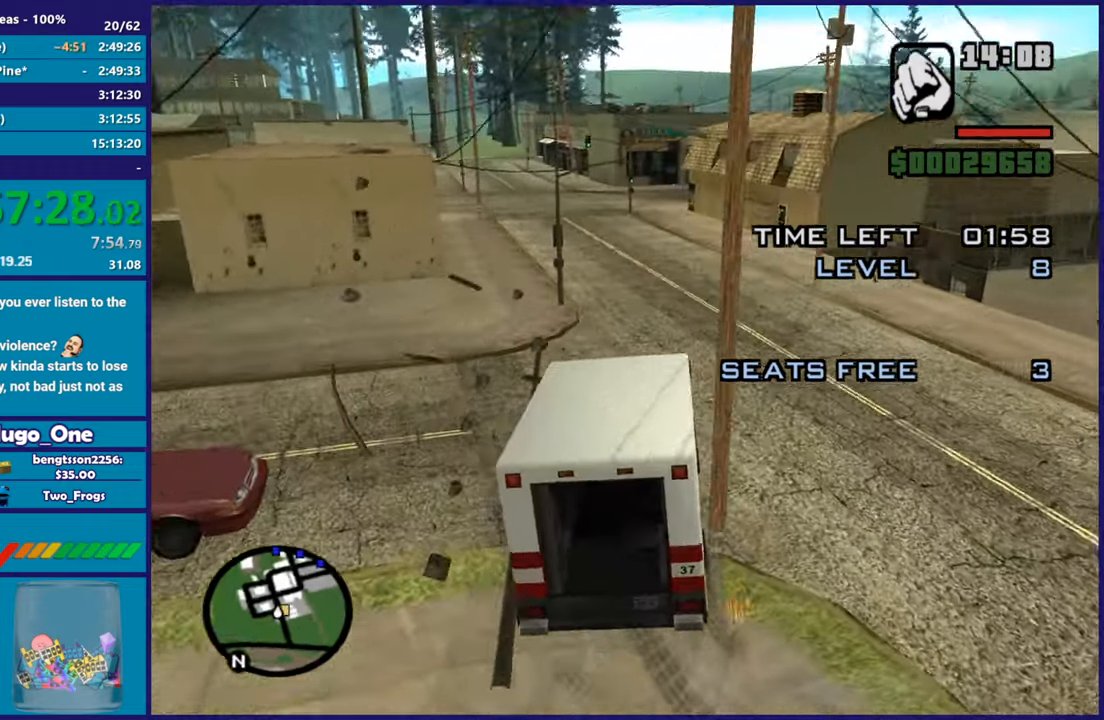
{"buttons": ["R2"], "left_stick": "center", "events": [[167, "left_stick", "right"], [350, "left_stick", "center"]]}
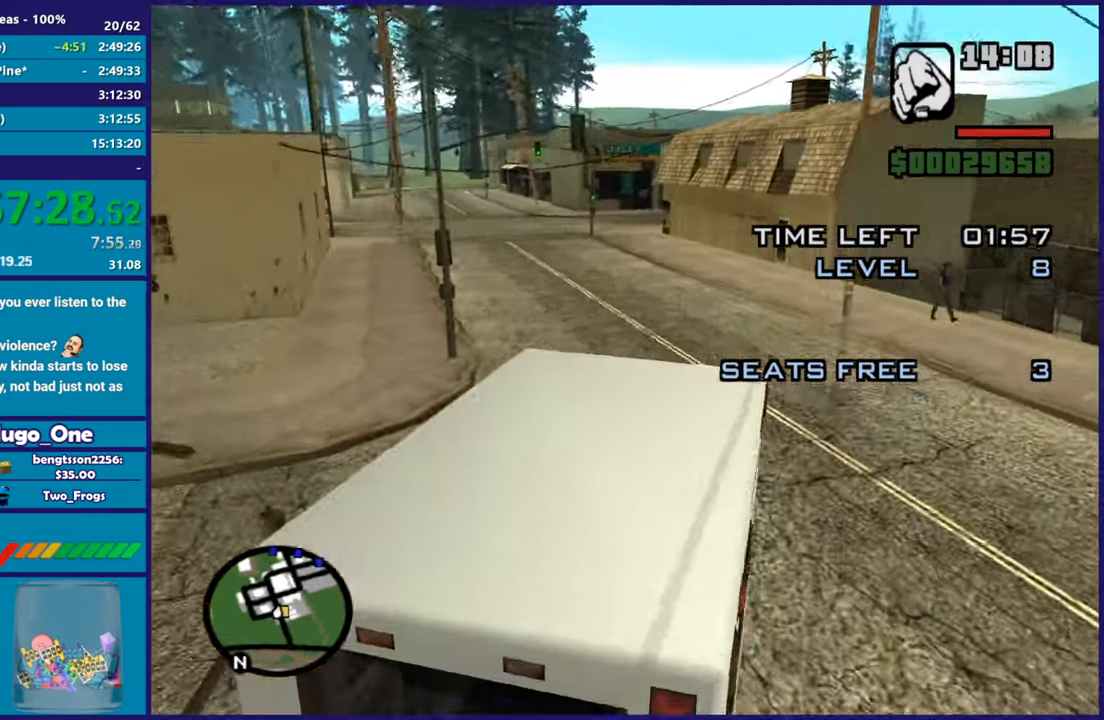
{"buttons": ["R2"], "left_stick": "up-left", "events": [[100, "left_stick", "left"], [401, "left_stick", "up-left"]]}
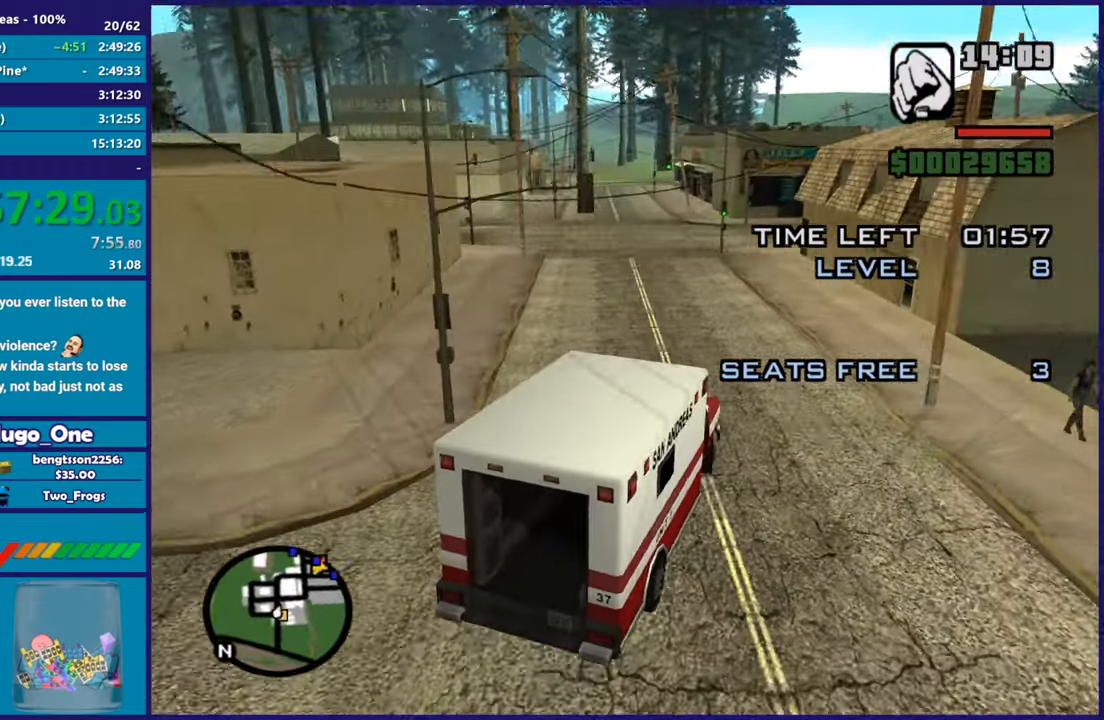
{"buttons": ["R2"], "left_stick": "center", "events": [[67, "left_stick", "center"], [183, "left_stick", "left"], [367, "left_stick", "center"]]}
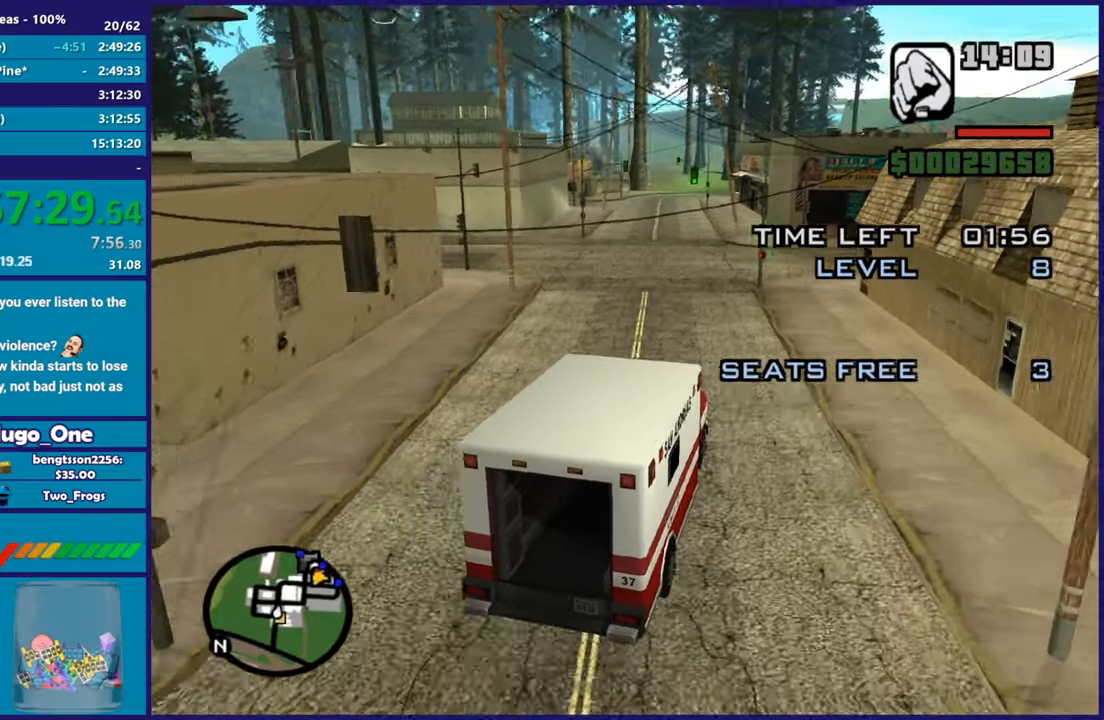
{"buttons": ["R2"], "left_stick": "left", "events": [[100, "left_stick", "left"], [301, "left_stick", "center"], [417, "left_stick", "left"]]}
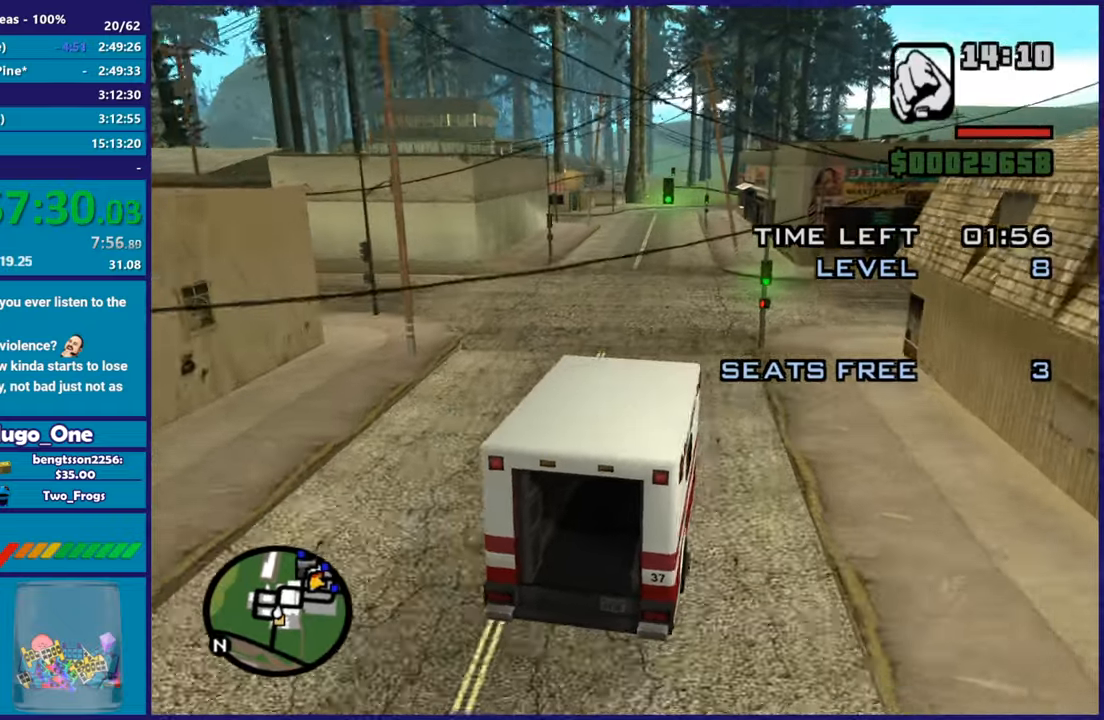
{"buttons": ["R2"], "left_stick": "center", "events": [[133, "left_stick", "center"]]}
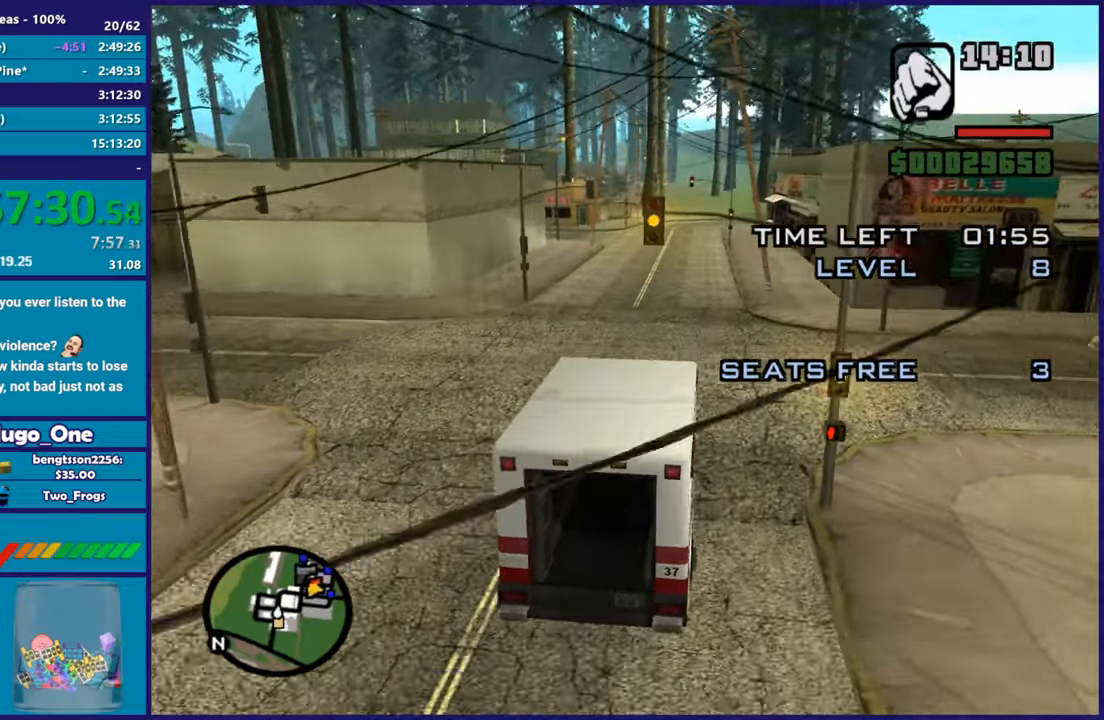
{"buttons": ["R2"], "left_stick": "center", "events": [[167, "left_stick", "left"], [334, "left_stick", "center"]]}
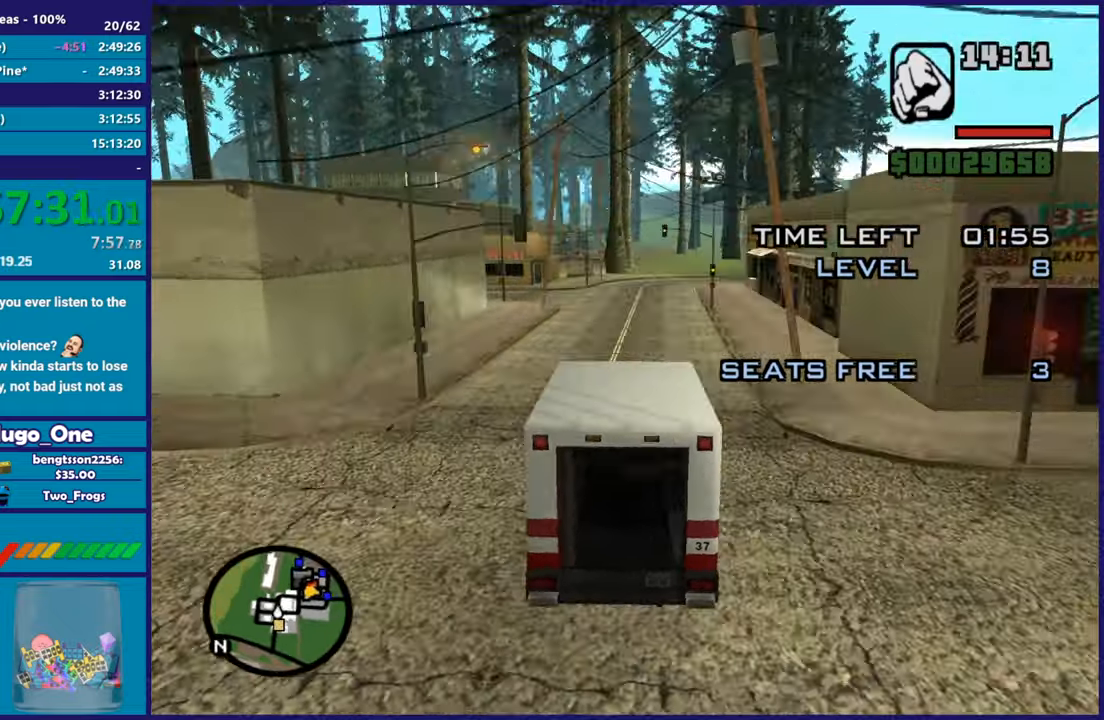
{"buttons": ["R2"], "left_stick": "center", "events": [[50, "left_stick", "right"], [183, "left_stick", "center"], [283, "left_stick", "up-left"], [400, "left_stick", "center"]]}
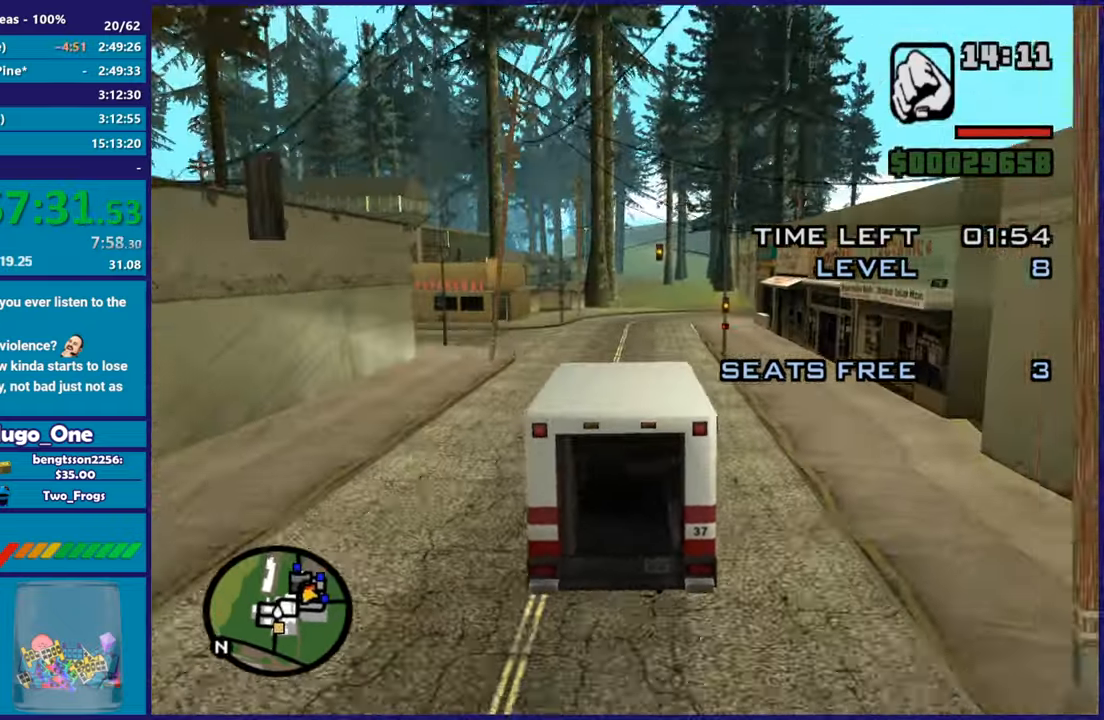
{"buttons": ["R2"], "left_stick": "center", "events": []}
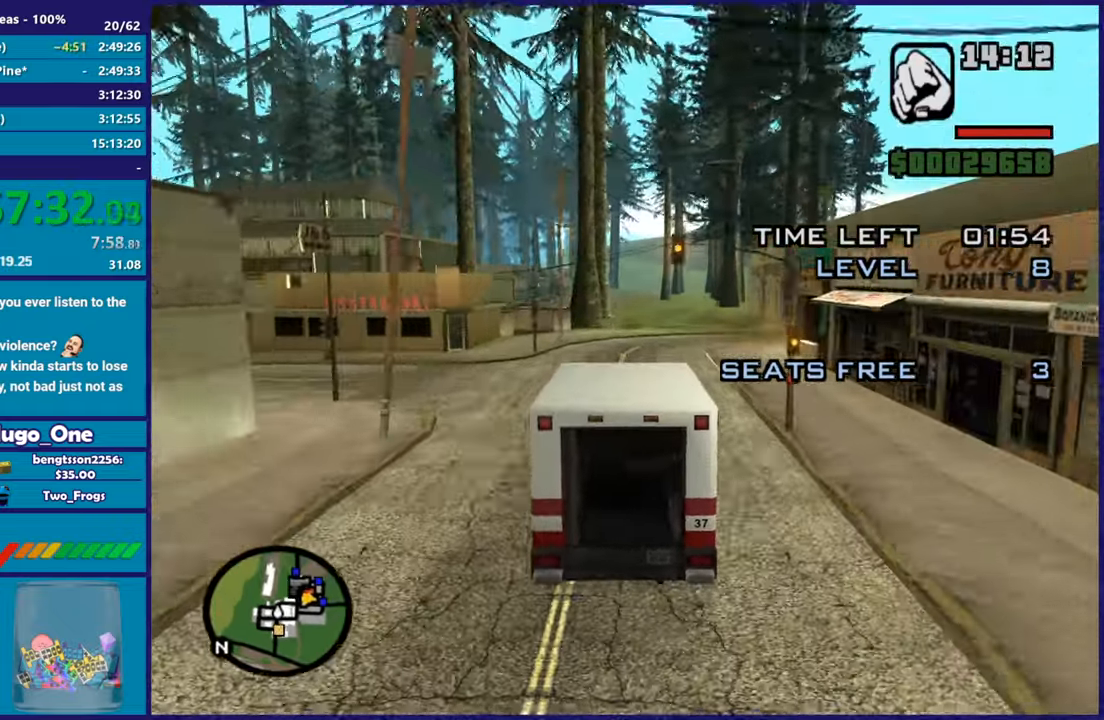
{"buttons": ["R2"], "left_stick": "center", "events": [[183, "left_stick", "down-right"], [350, "left_stick", "center"]]}
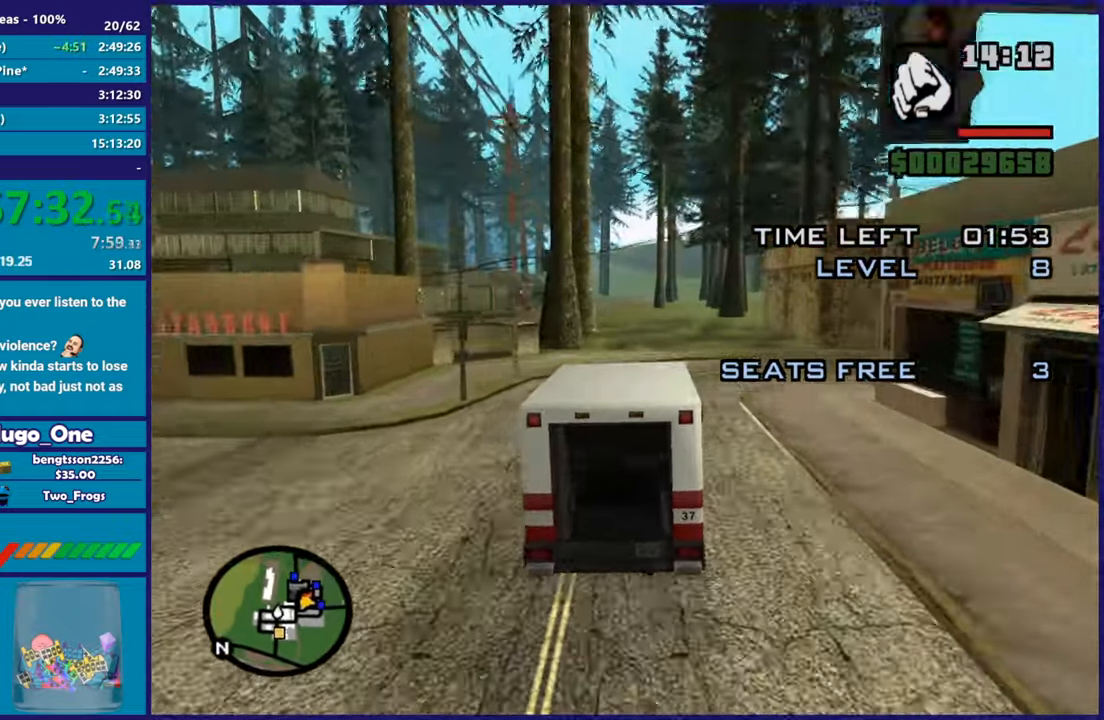
{"buttons": ["R2"], "left_stick": "right", "events": [[367, "left_stick", "right"]]}
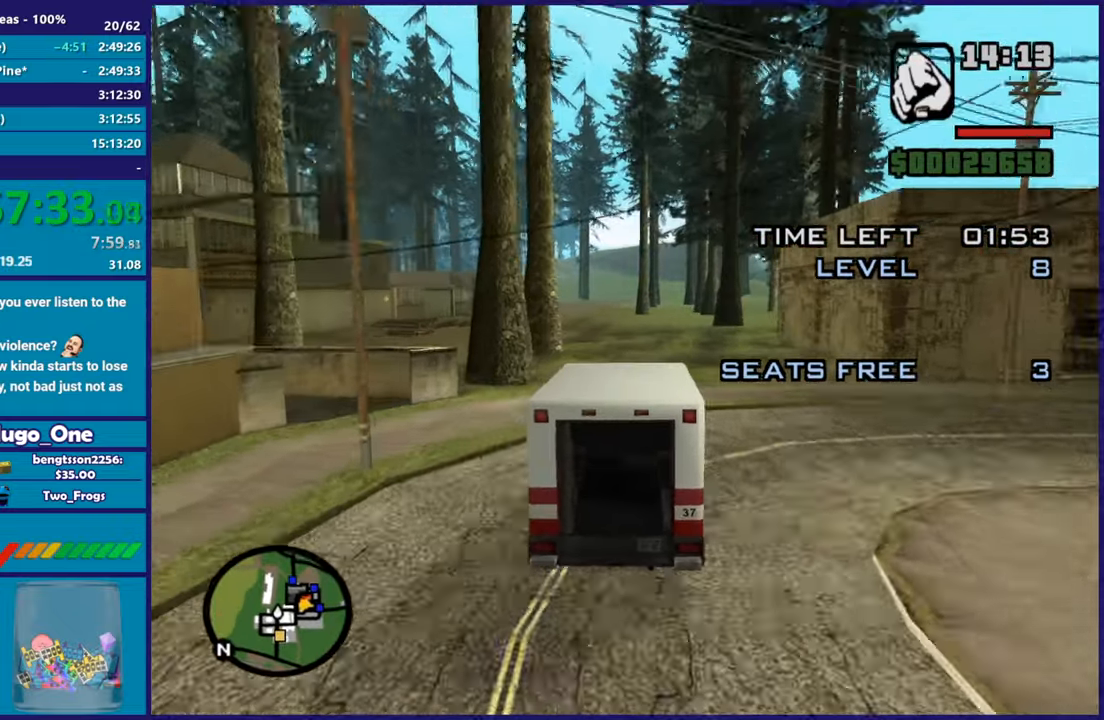
{"buttons": ["R2"], "left_stick": "right", "events": [[67, "left_stick", "center"], [267, "left_stick", "left"], [384, "left_stick", "center"], [434, "left_stick", "right"]]}
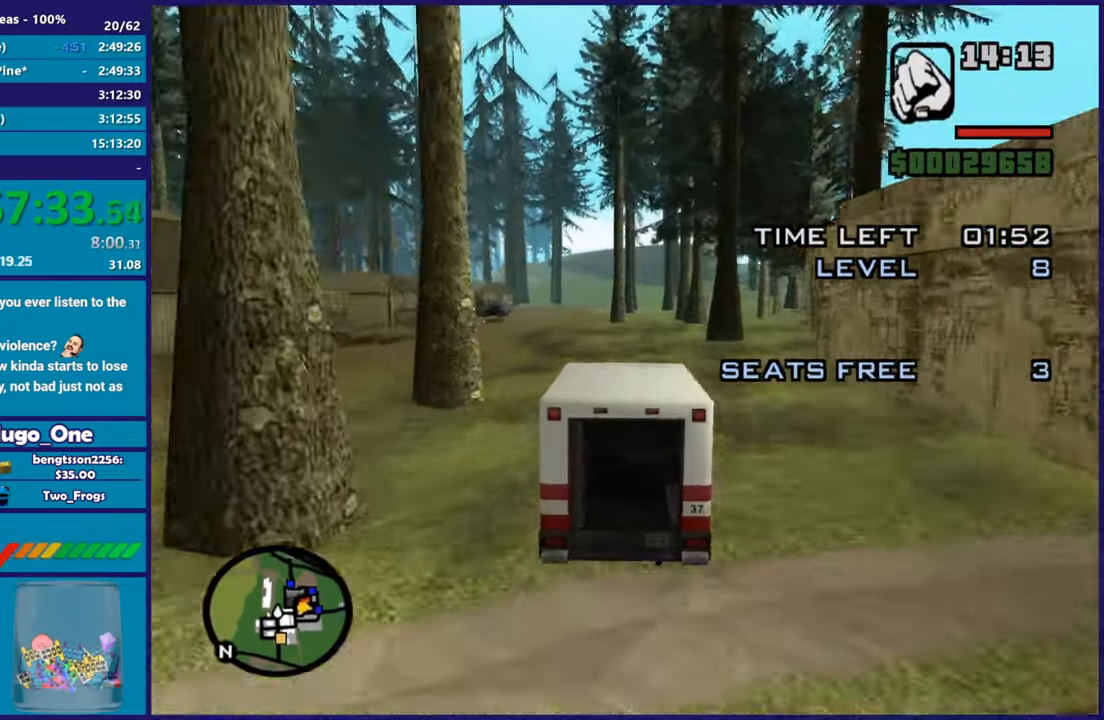
{"buttons": ["R2"], "left_stick": "center", "events": [[50, "left_stick", "center"]]}
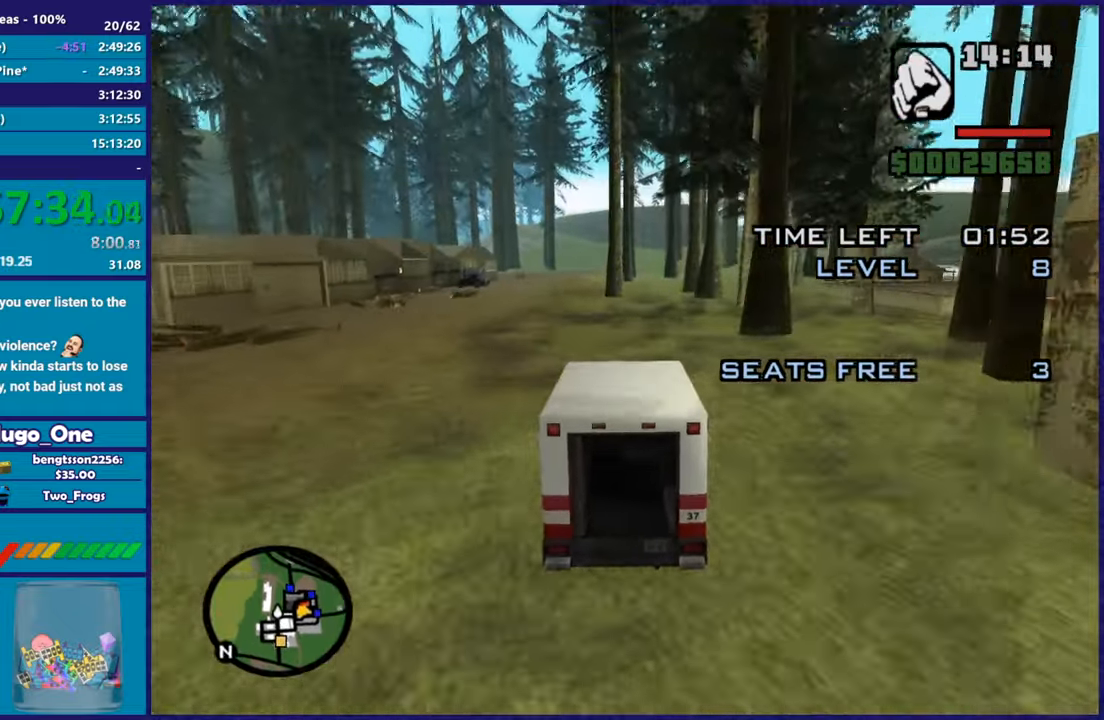
{"buttons": ["R2"], "left_stick": "center", "events": [[167, "left_stick", "right"], [317, "left_stick", "center"]]}
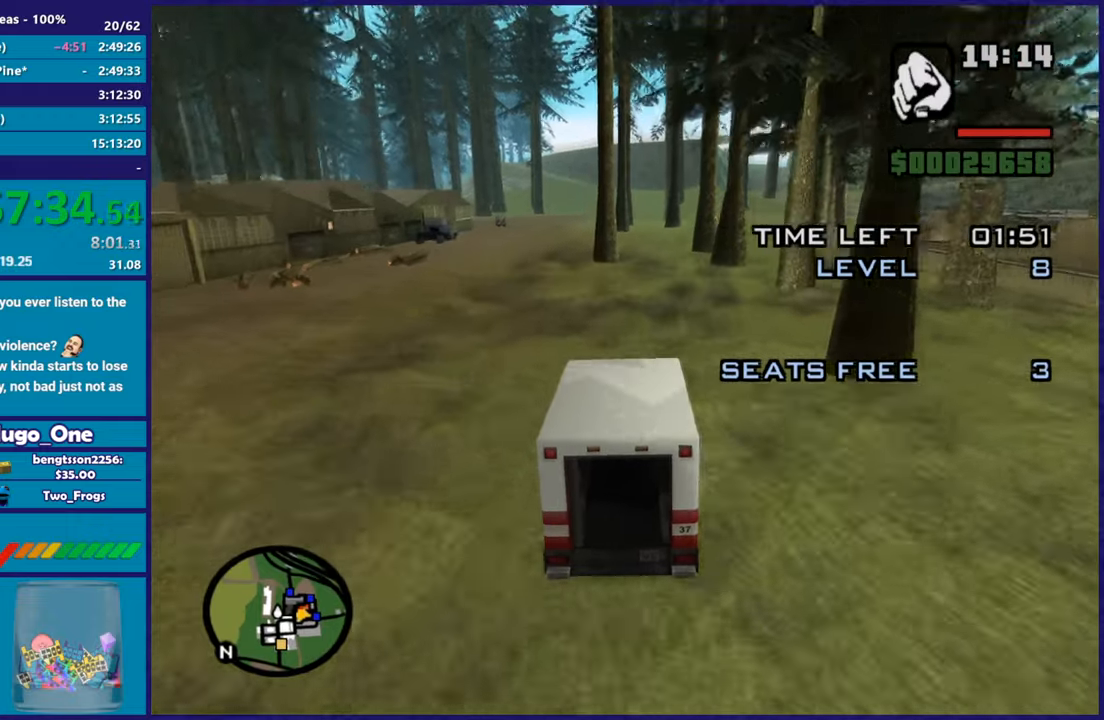
{"buttons": ["R2"], "left_stick": "center", "events": [[50, "left_stick", "right"], [217, "left_stick", "center"]]}
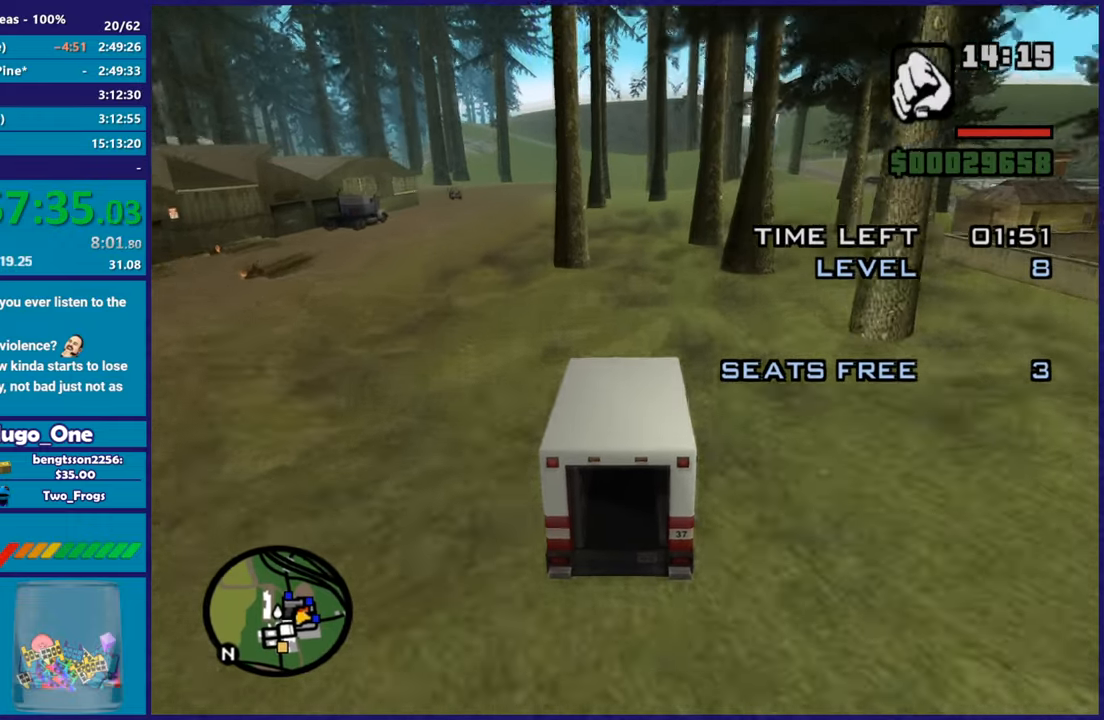
{"buttons": ["R2"], "left_stick": "center", "events": [[233, "left_stick", "right"], [367, "left_stick", "center"]]}
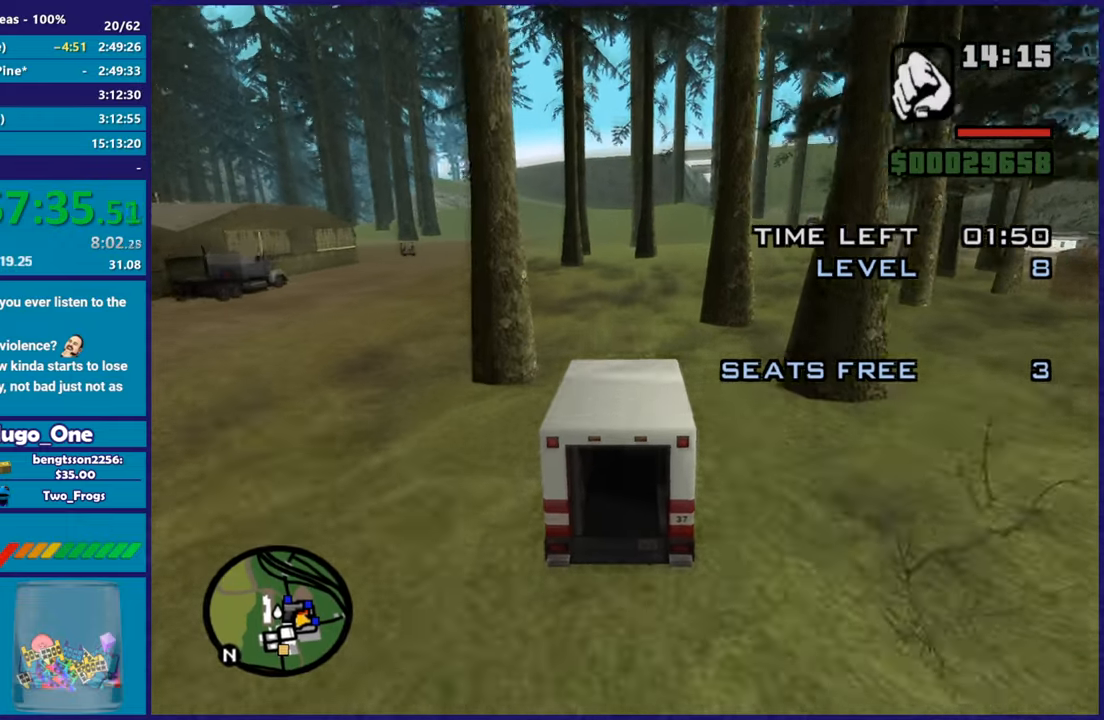
{"buttons": ["R2"], "left_stick": "right", "events": [[133, "R2", "up"], [233, "left_stick", "right"], [283, "R2", "down"]]}
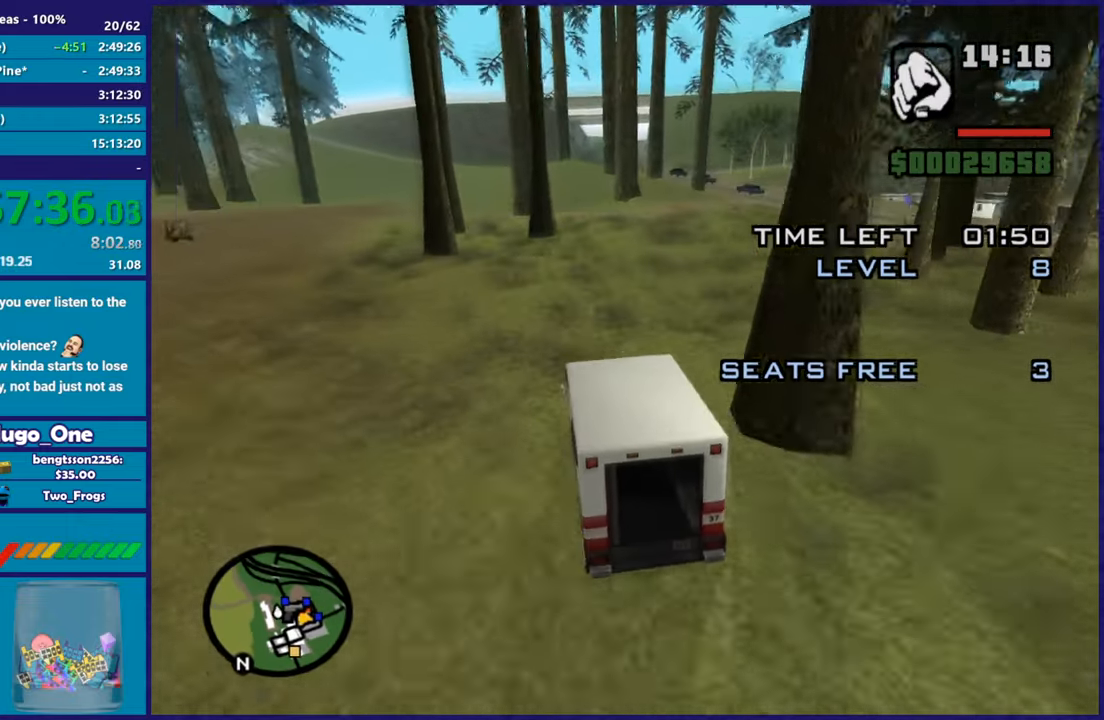
{"buttons": ["R2"], "left_stick": "right", "events": []}